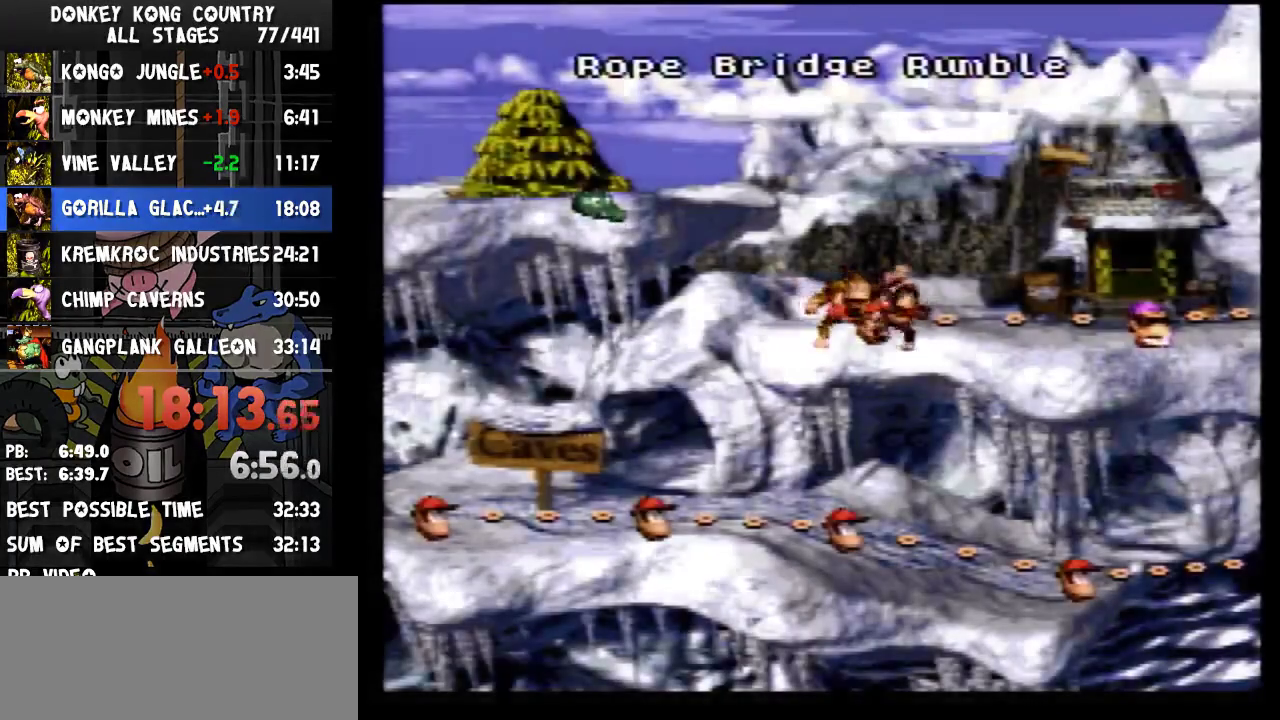
Gameplay with a controller (Nintendo layout); each line is a JSON object with the inputs held at the frame after it. "events" lists button and stick changes between this image and that frame as [ms after this image, input, new state], when the widget could be followed in between. Not read: L3 R3.
{"buttons": [], "events": [[33, "B", "down"], [133, "B", "up"], [200, "B", "down"], [300, "B", "up"], [333, "B", "down"], [467, "B", "up"]]}
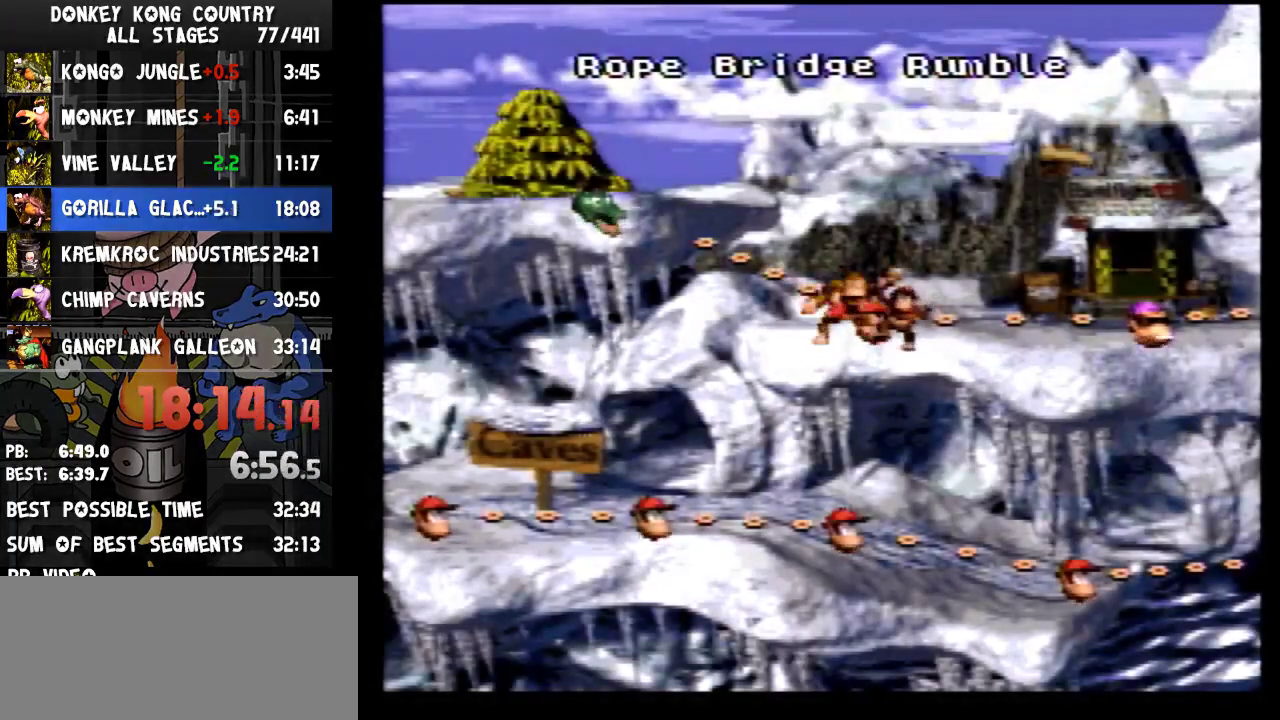
{"buttons": ["B"], "events": [[33, "B", "down"], [133, "B", "up"], [200, "B", "down"], [300, "B", "up"], [433, "B", "down"]]}
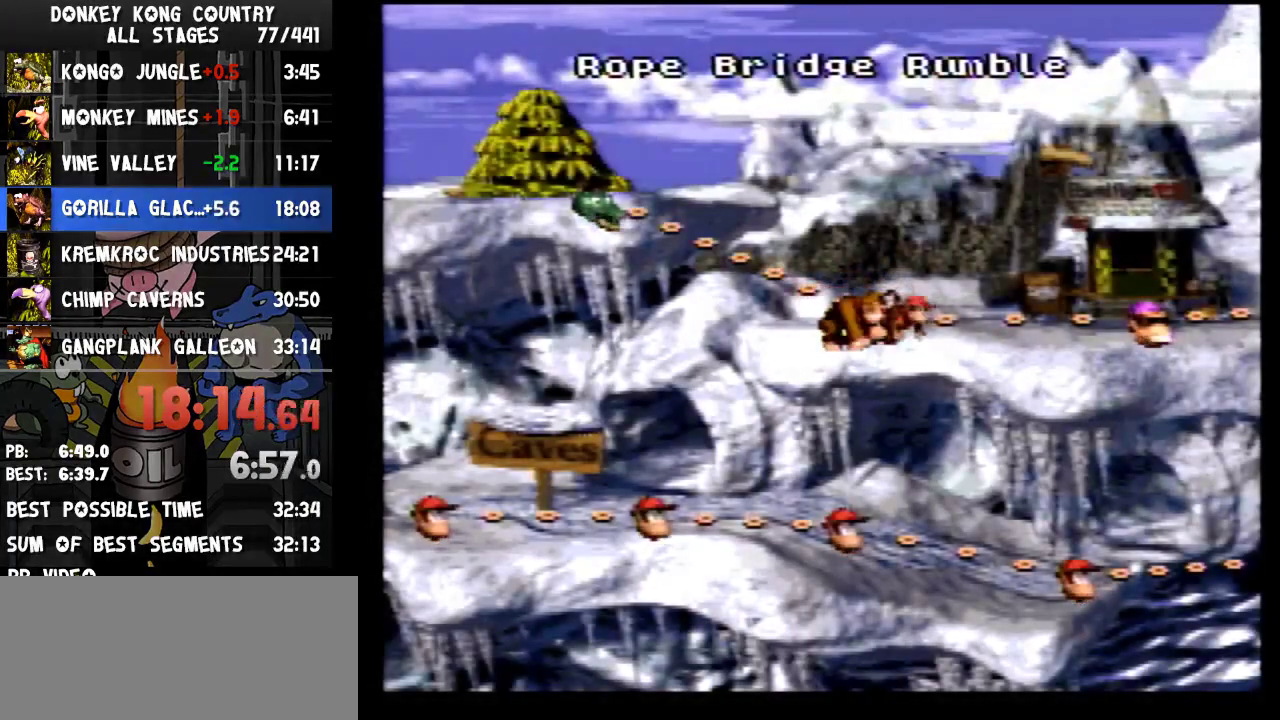
{"buttons": ["DPAD_LEFT"], "events": [[33, "B", "up"], [400, "DPAD_LEFT", "down"]]}
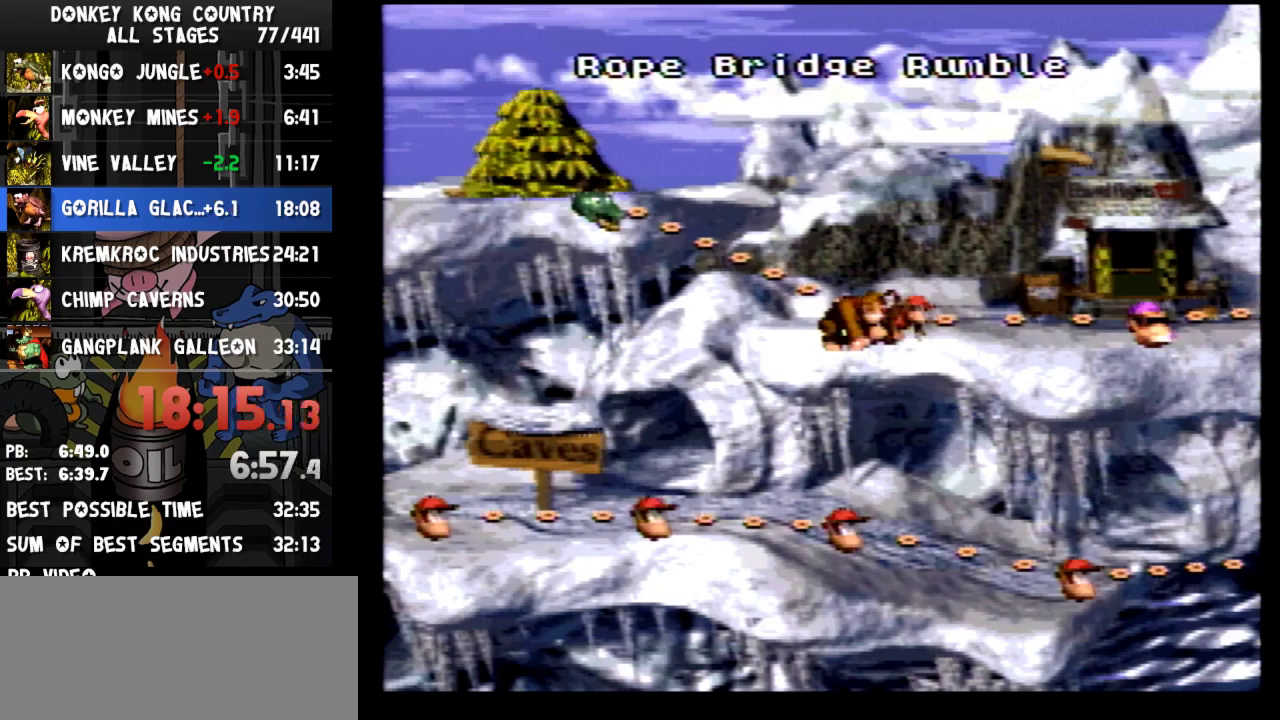
{"buttons": [], "events": [[400, "DPAD_LEFT", "up"]]}
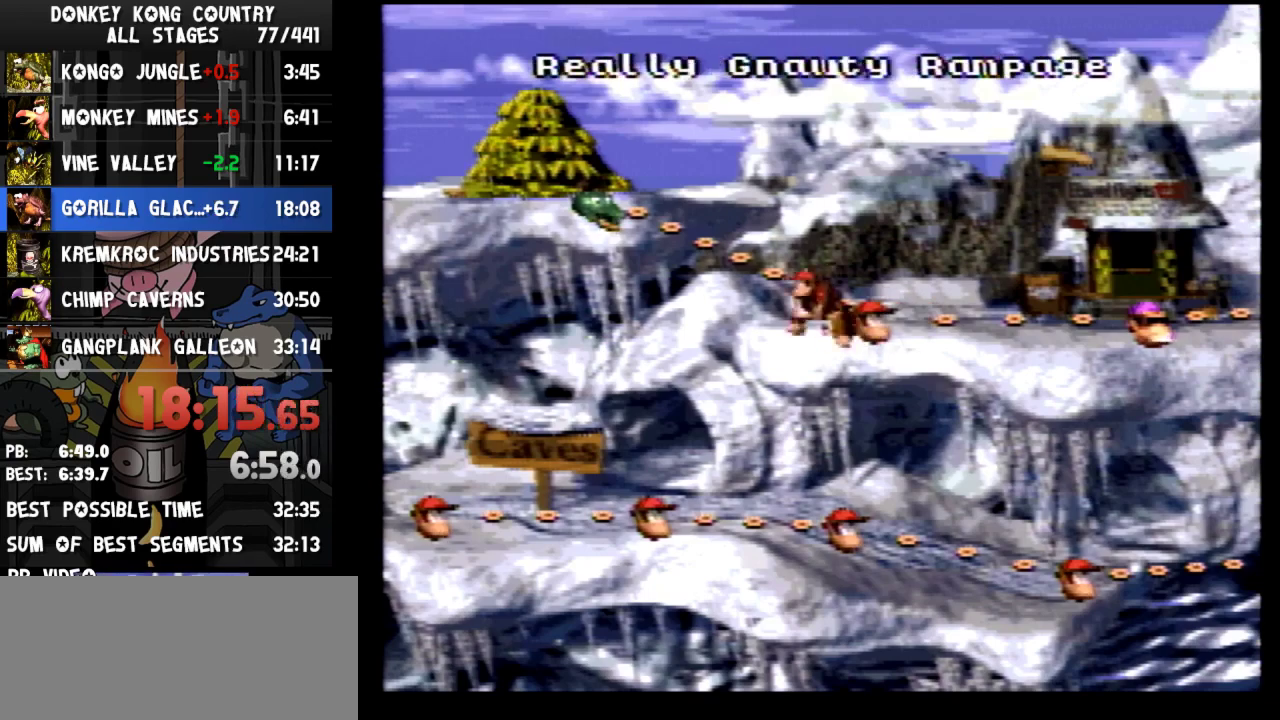
{"buttons": ["B"], "events": [[33, "B", "down"], [100, "B", "up"], [200, "B", "down"], [267, "B", "up"], [333, "B", "down"], [433, "B", "up"], [500, "B", "down"]]}
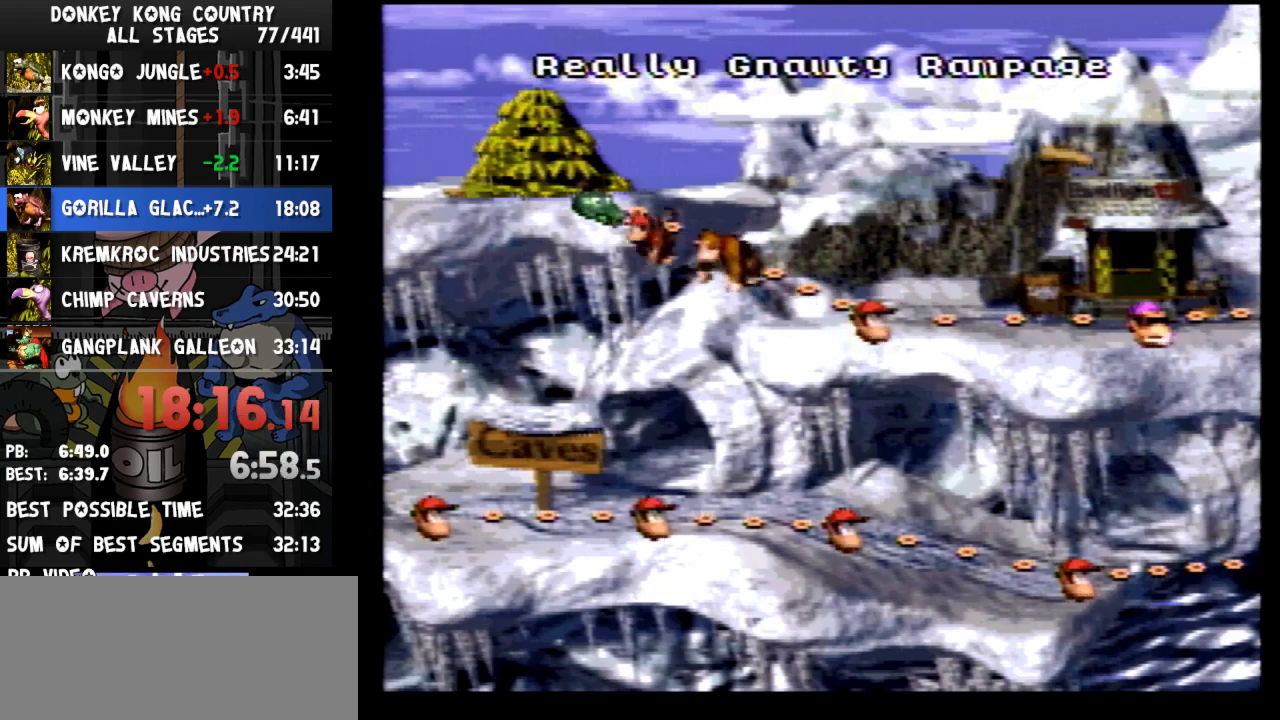
{"buttons": ["B"], "events": [[100, "B", "up"], [167, "B", "down"], [267, "B", "up"], [333, "B", "down"], [433, "B", "up"], [500, "B", "down"]]}
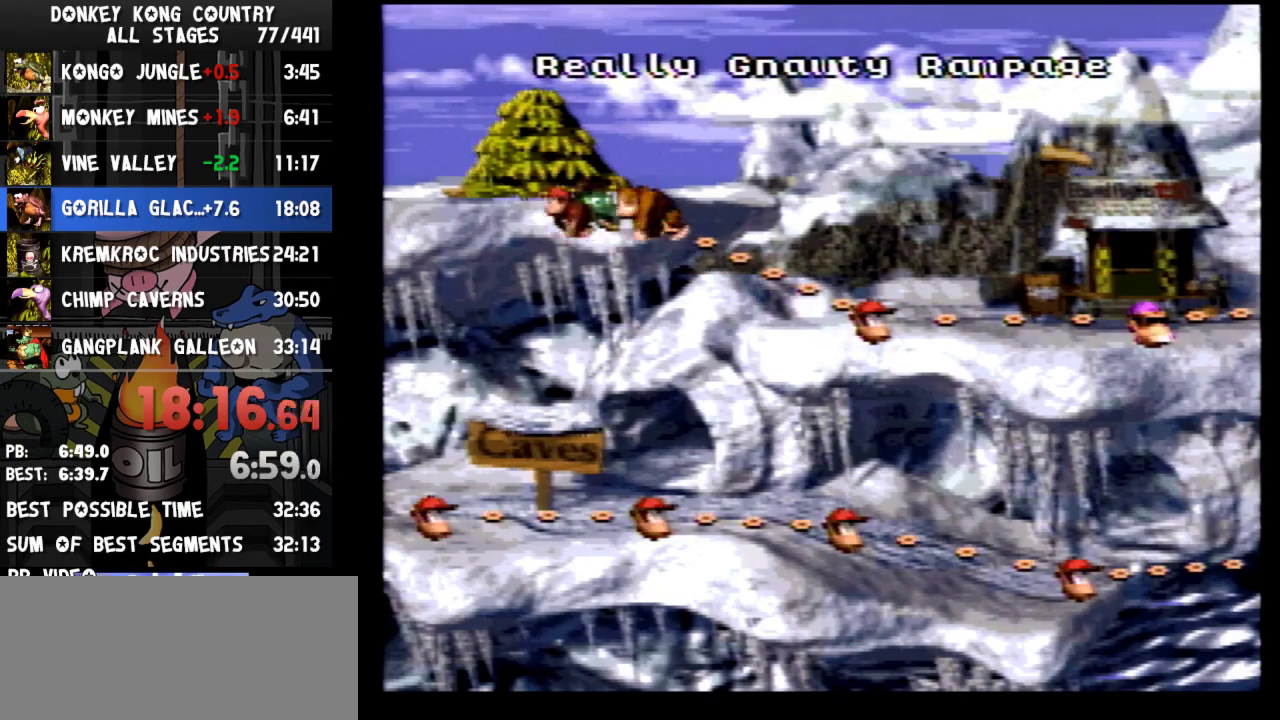
{"buttons": [], "events": [[67, "B", "up"], [133, "B", "down"], [233, "B", "up"], [267, "B", "down"], [367, "B", "up"]]}
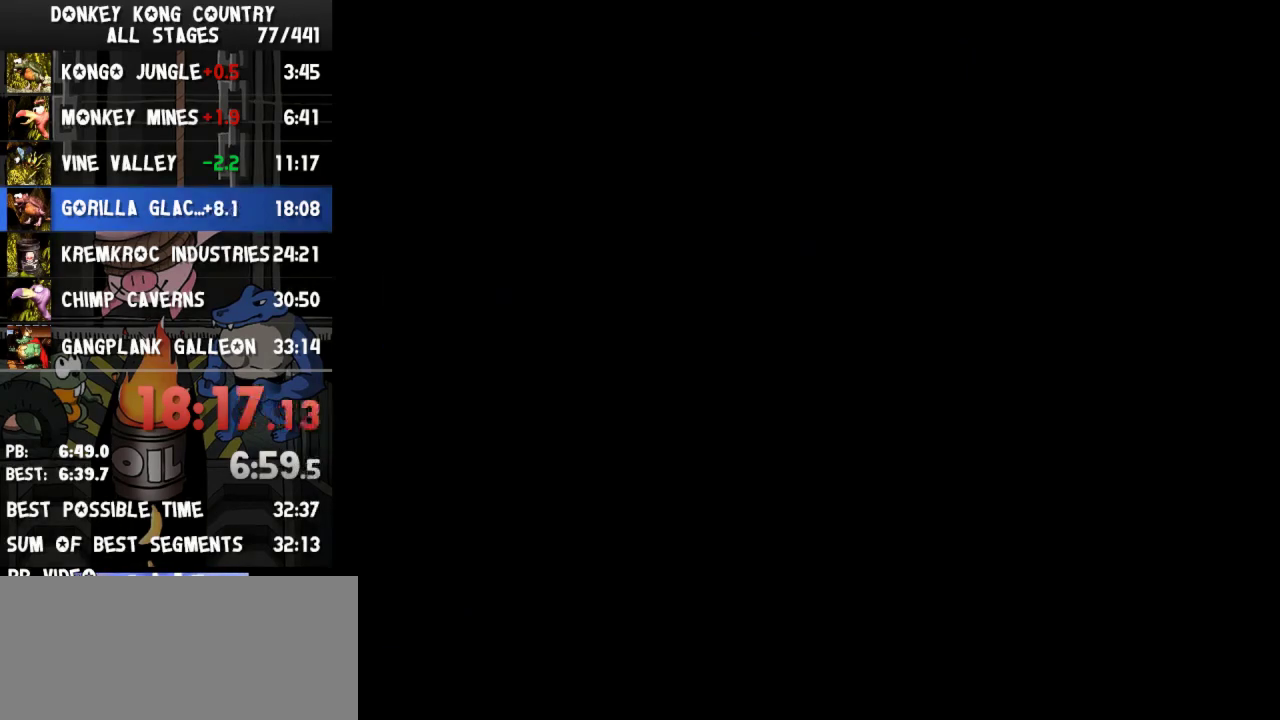
{"buttons": [], "events": [[67, "B", "down"], [167, "B", "up"]]}
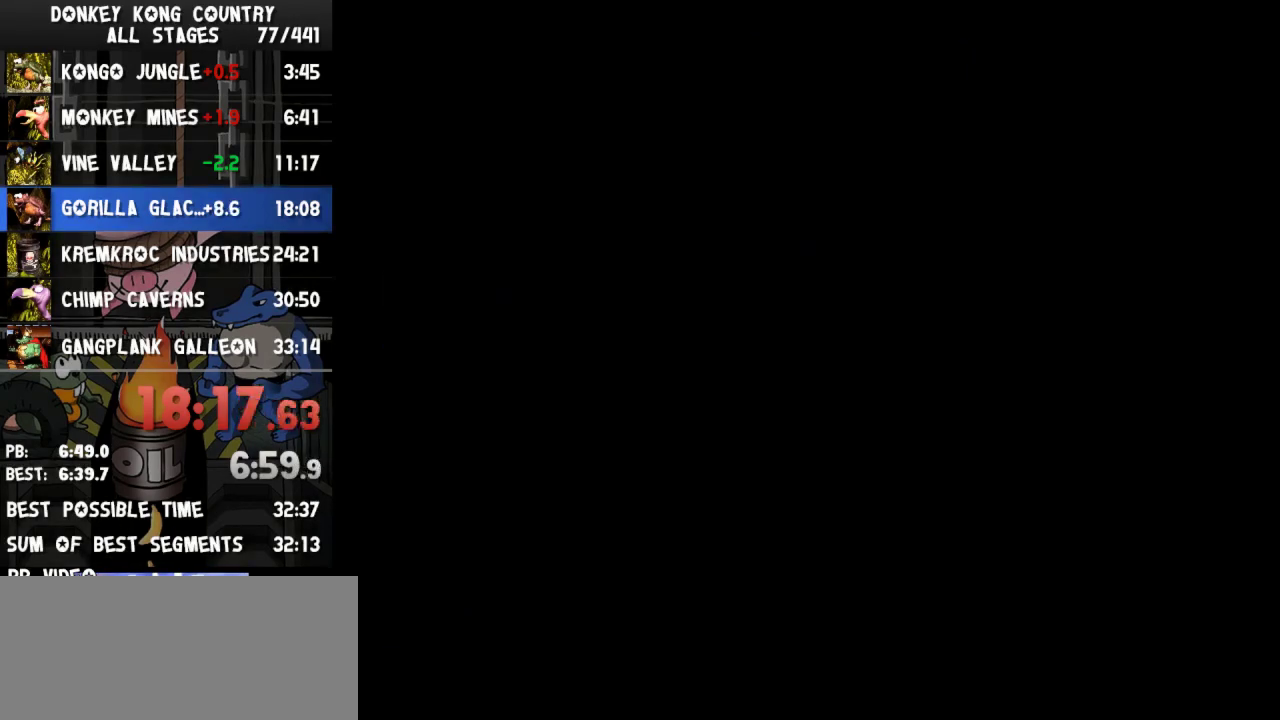
{"buttons": ["Y", "DPAD_RIGHT"], "events": [[267, "DPAD_RIGHT", "down"], [400, "Y", "down"]]}
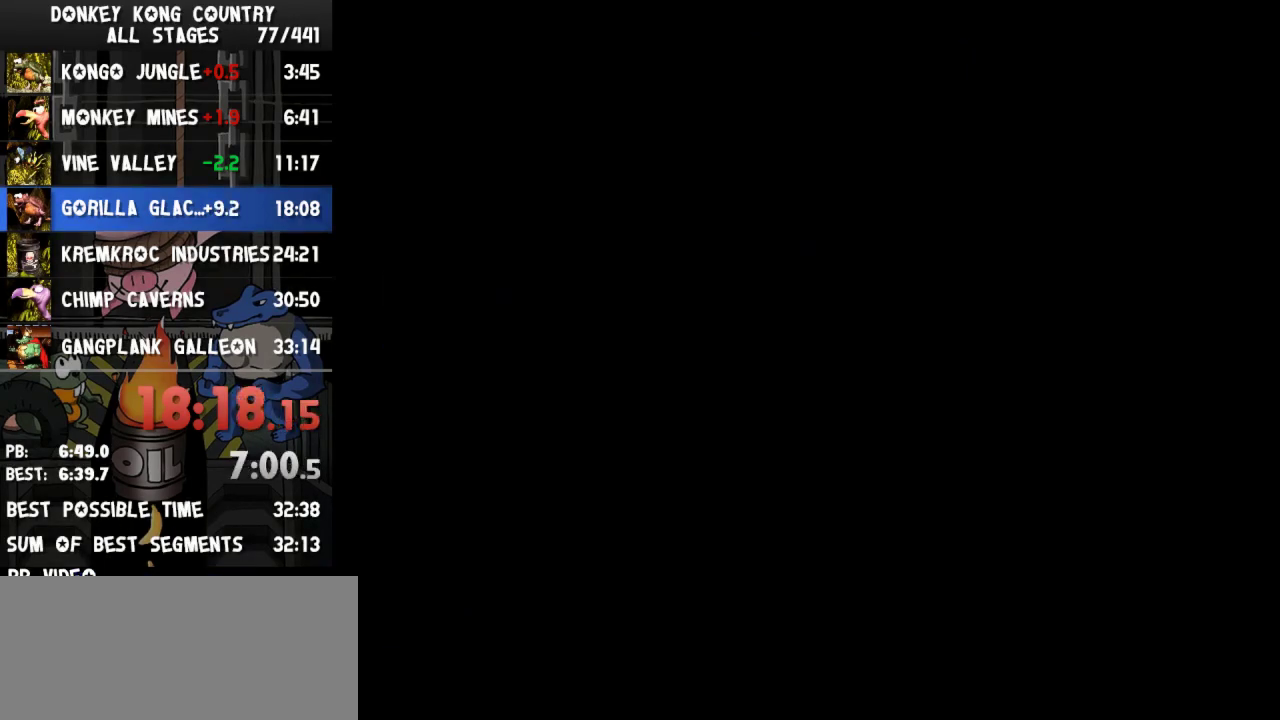
{"buttons": ["Y", "DPAD_RIGHT"]}
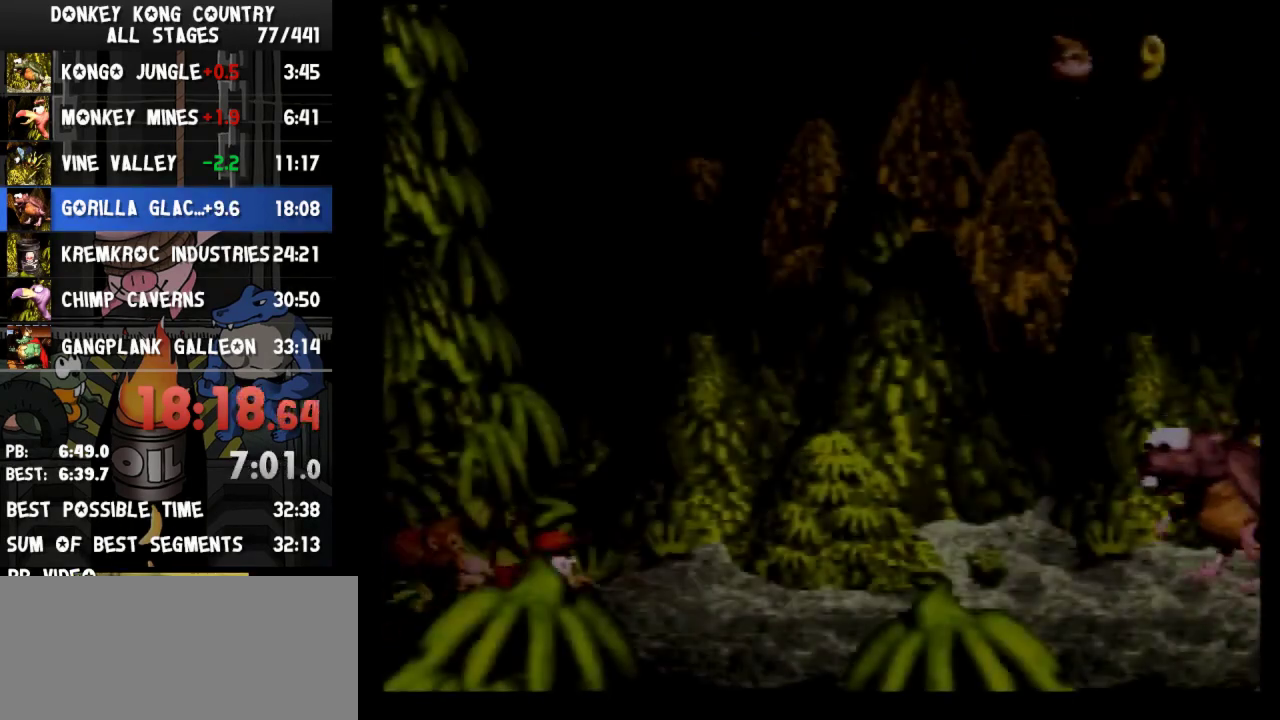
{"buttons": ["Y", "DPAD_RIGHT"], "events": [[133, "B", "down"], [233, "B", "up"]]}
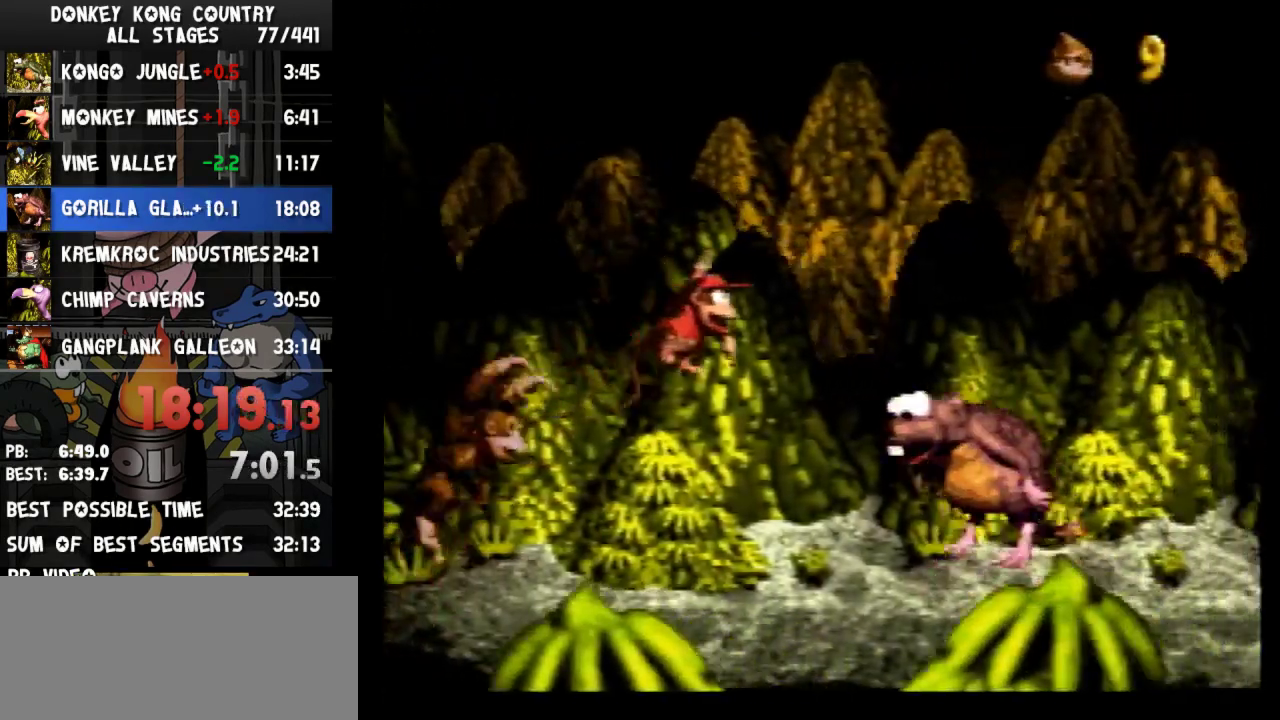
{"buttons": ["Y", "DPAD_LEFT"], "events": [[167, "DPAD_RIGHT", "up"], [267, "DPAD_LEFT", "down"]]}
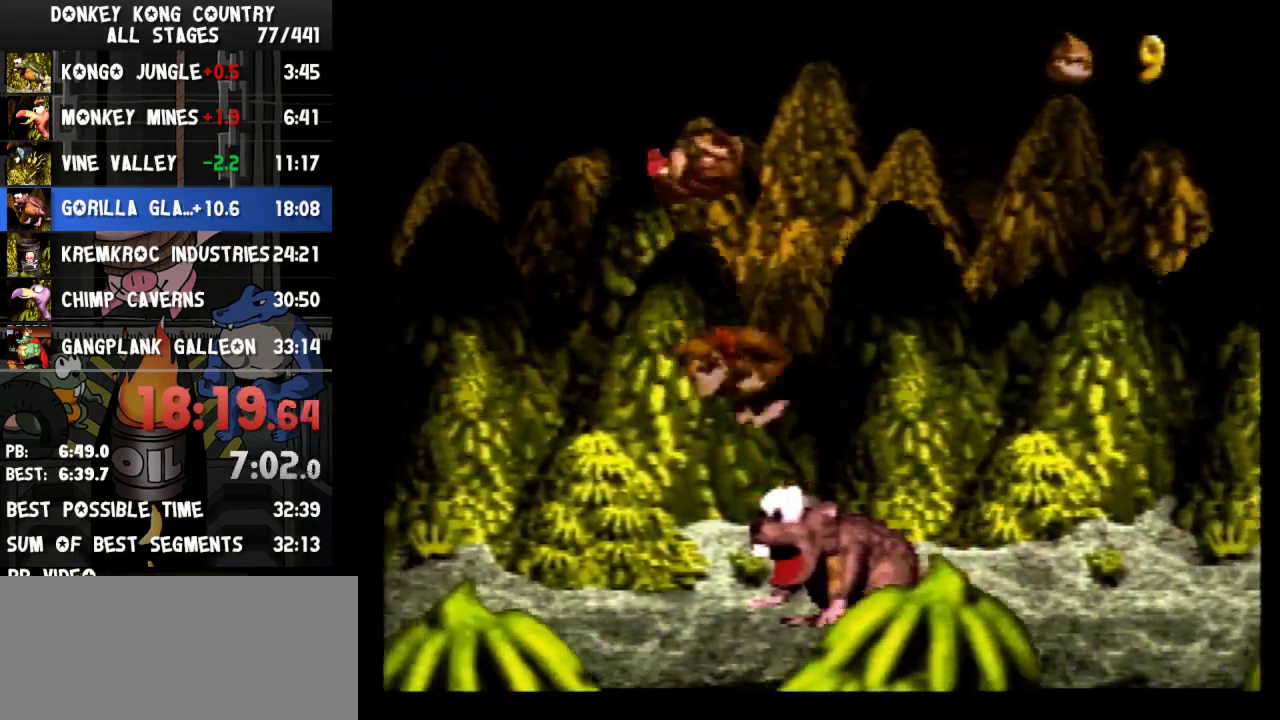
{"buttons": ["Y"], "events": [[133, "DPAD_LEFT", "up"]]}
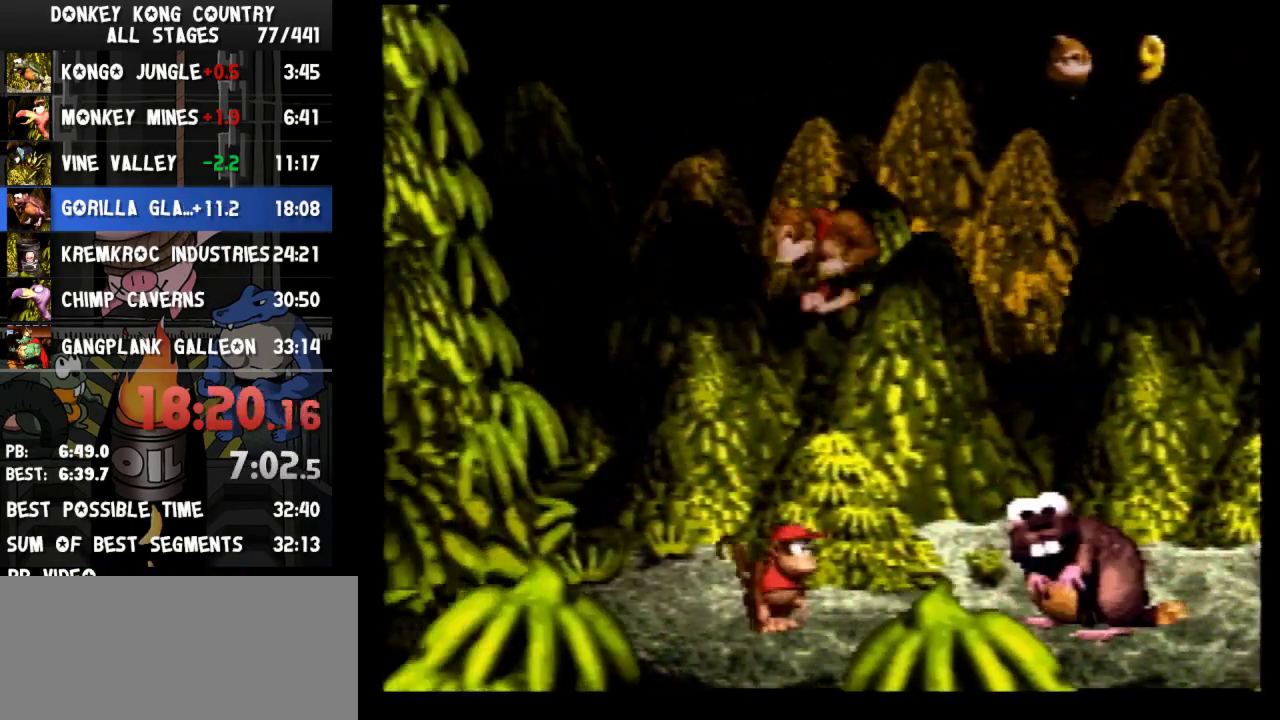
{"buttons": ["Y"]}
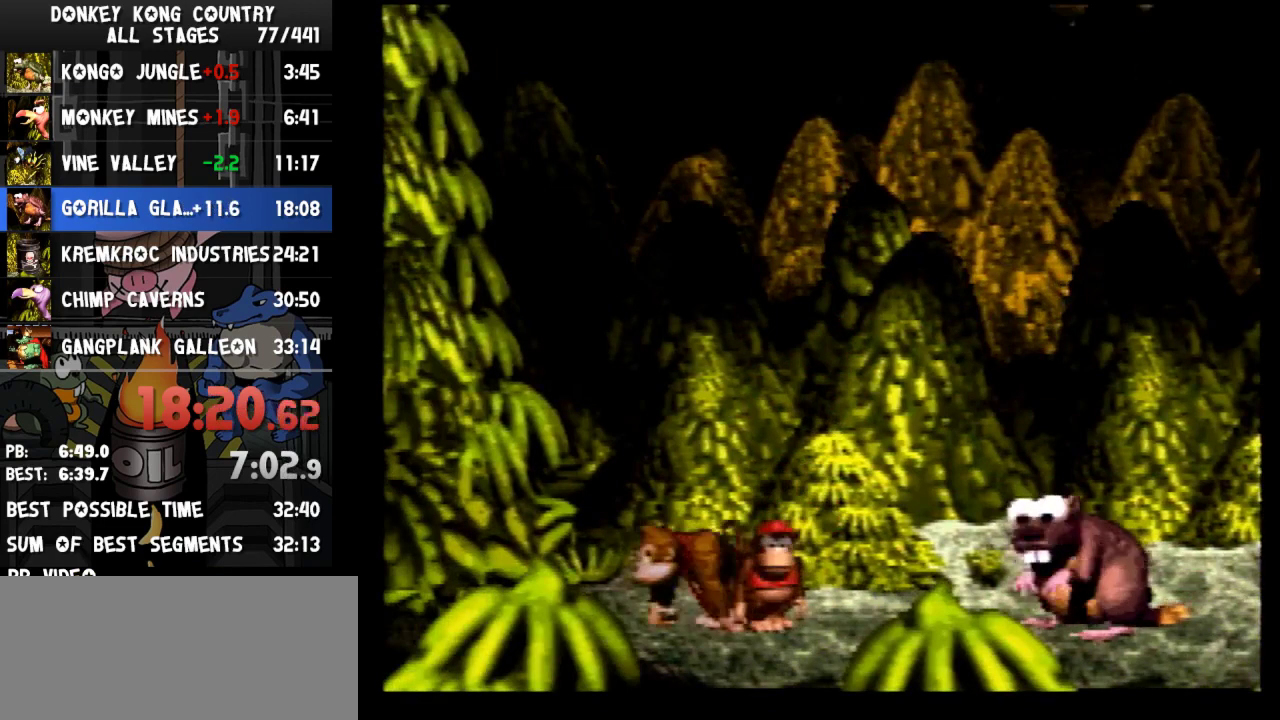
{"buttons": ["B", "Y"], "events": [[167, "DPAD_LEFT", "down"], [467, "DPAD_LEFT", "up"], [500, "B", "down"]]}
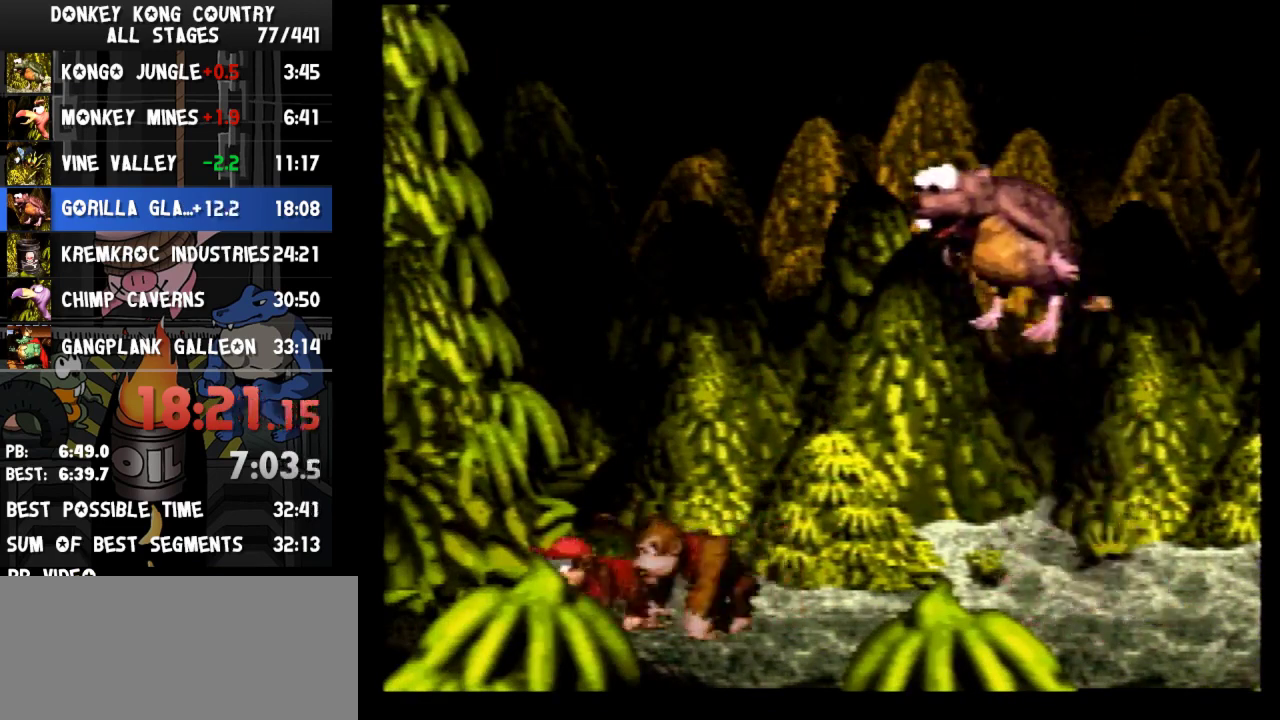
{"buttons": ["B", "Y", "DPAD_LEFT"], "events": [[200, "DPAD_RIGHT", "down"], [433, "DPAD_RIGHT", "up"], [500, "DPAD_LEFT", "down"]]}
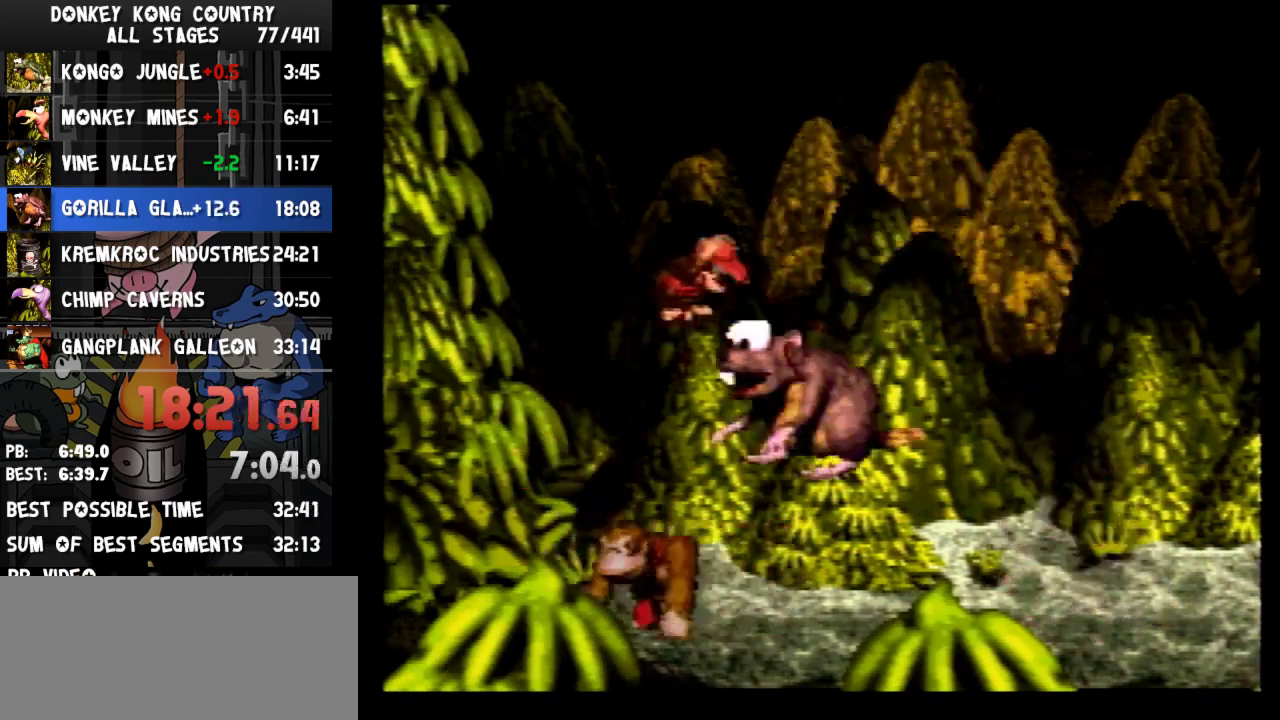
{"buttons": ["B", "Y", "DPAD_LEFT"]}
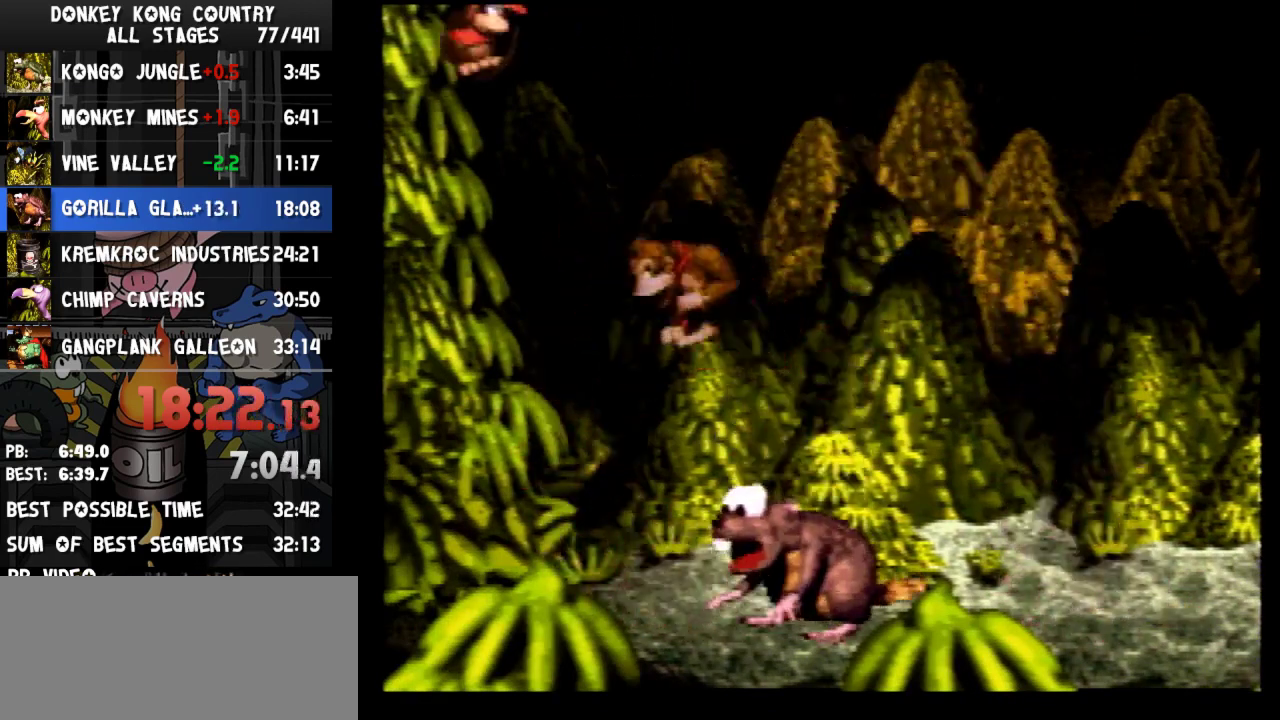
{"buttons": ["Y"], "events": [[100, "DPAD_LEFT", "up"], [233, "B", "up"]]}
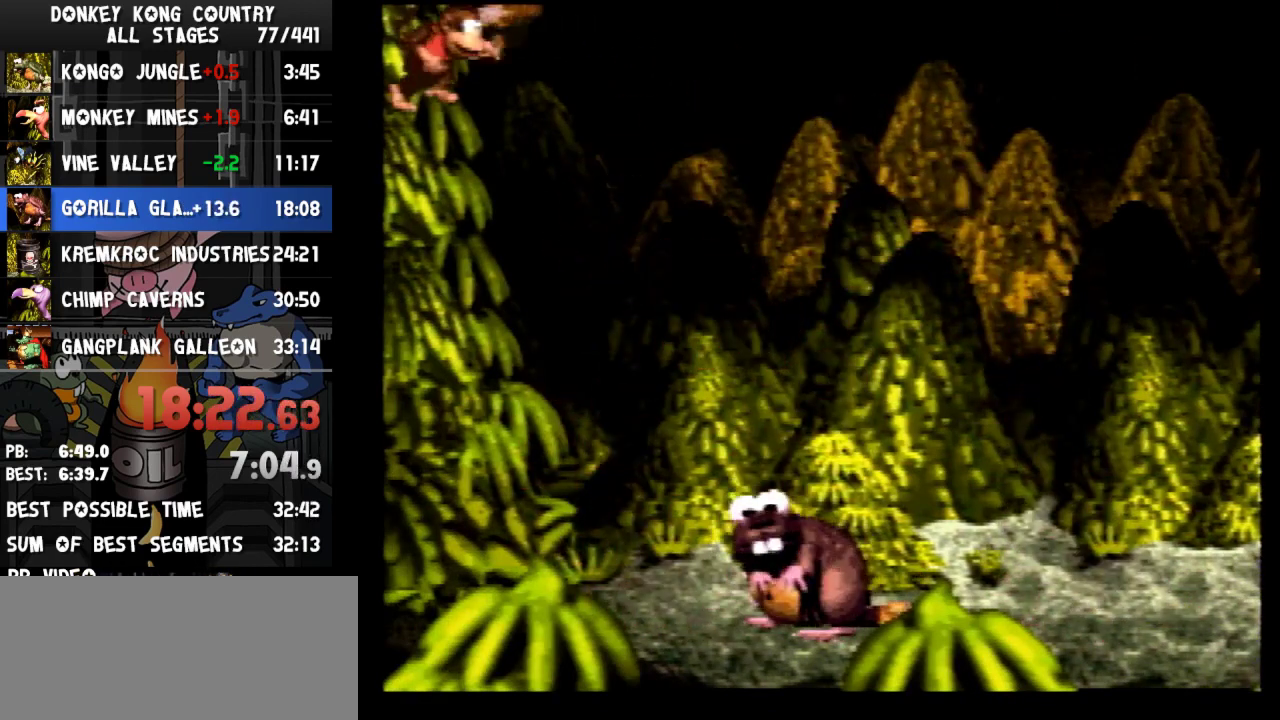
{"buttons": ["Y"]}
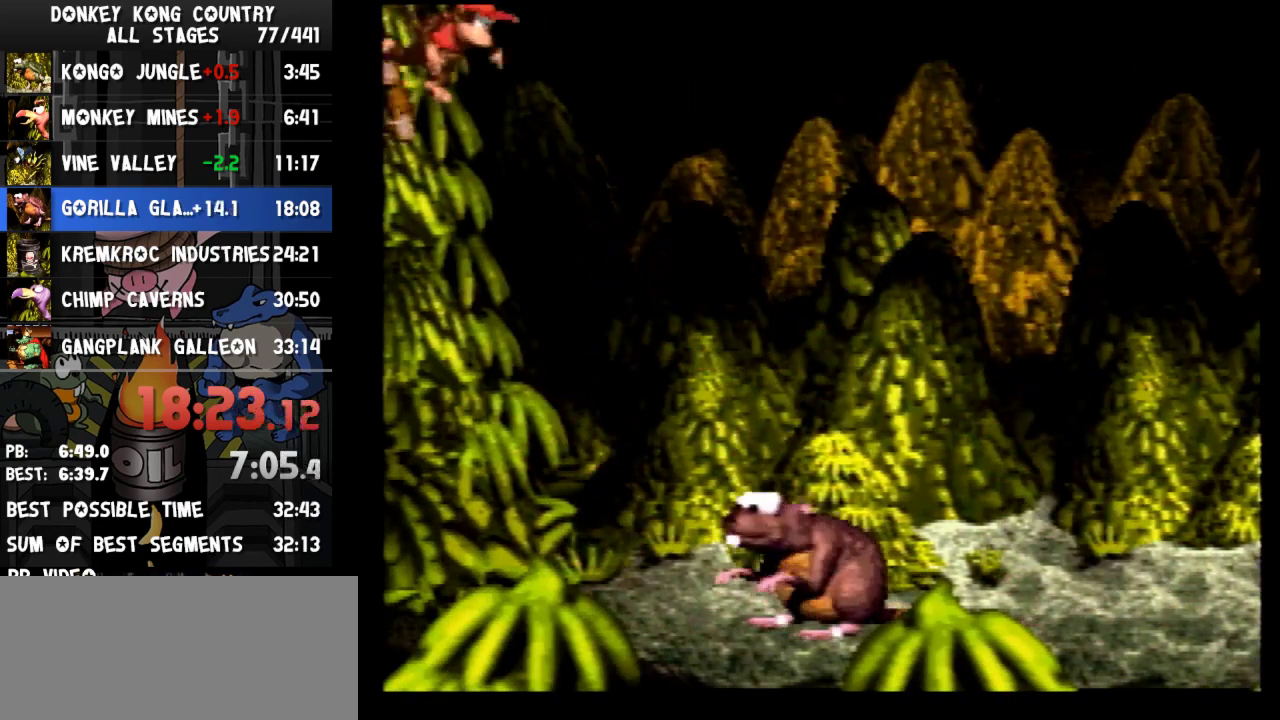
{"buttons": ["Y"]}
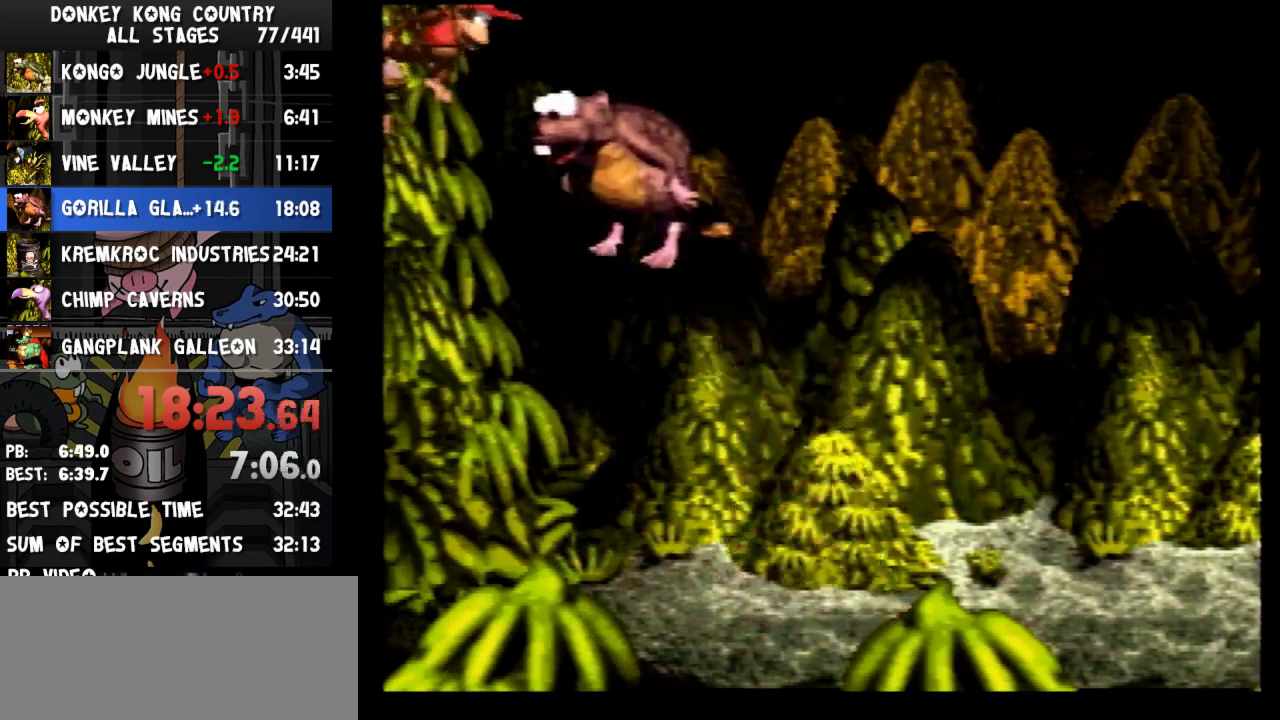
{"buttons": ["Y"]}
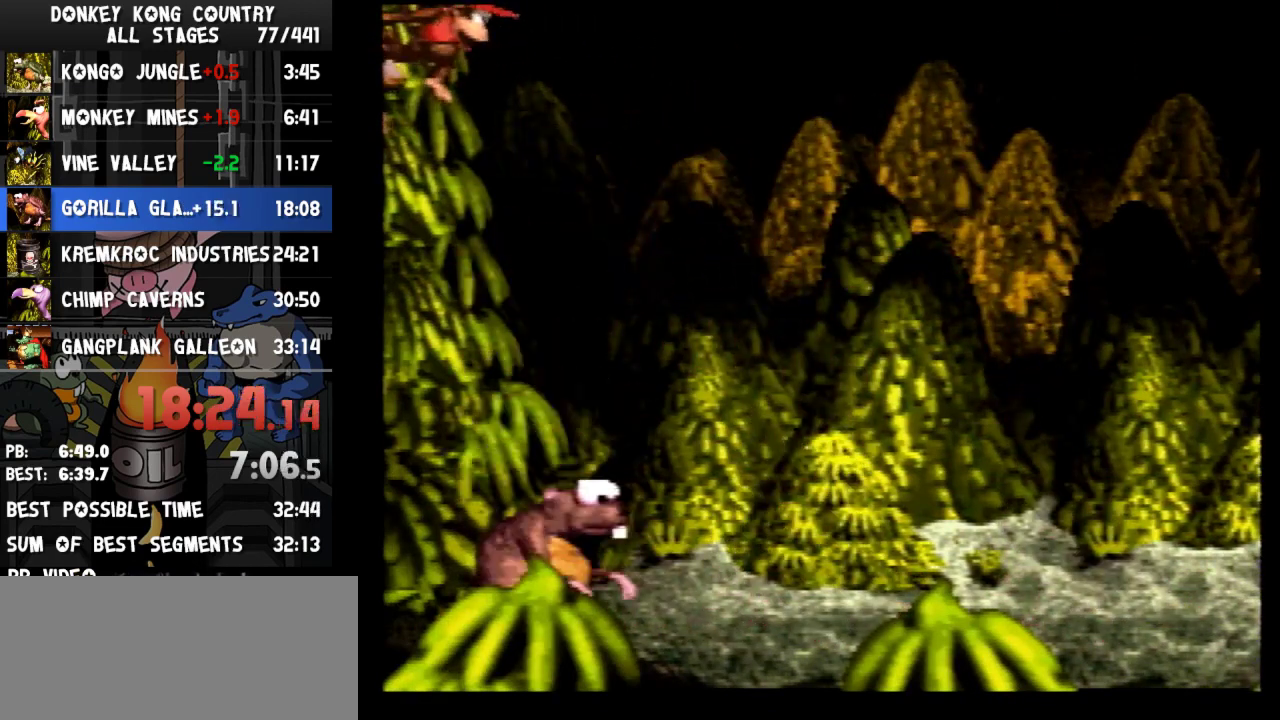
{"buttons": ["Y"]}